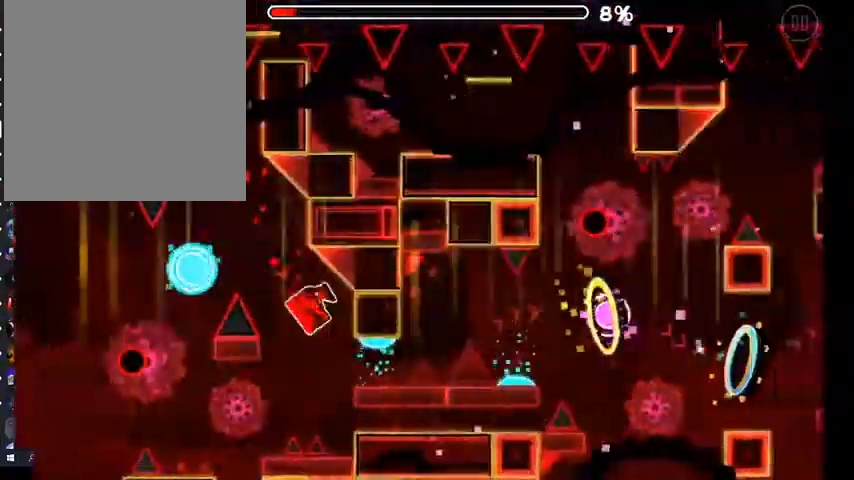
Gameplay with a controller (Xbox layout); each line is a JSON object with the inputs held at the frame after it. "events" lists button and stick changes between this image and that frame as [ms after this image, input, new state], when the widget could be followed in between.
{"buttons": [], "left_stick": "center", "right_stick": "center", "events": [[67, "L2", "down"], [133, "L2", "up"], [200, "A", "down"], [267, "A", "up"], [433, "A", "down"], [500, "A", "up"]]}
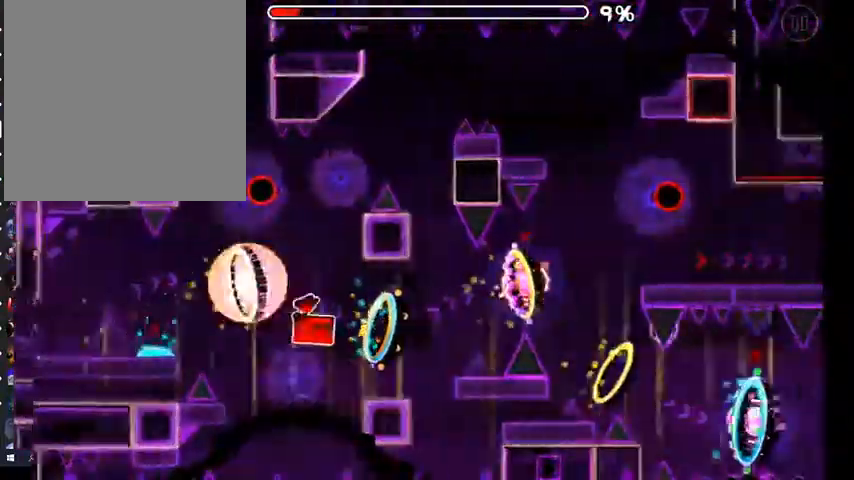
{"buttons": [], "left_stick": "center", "right_stick": "center", "events": [[133, "A", "down"], [267, "A", "up"], [400, "A", "down"], [467, "A", "up"]]}
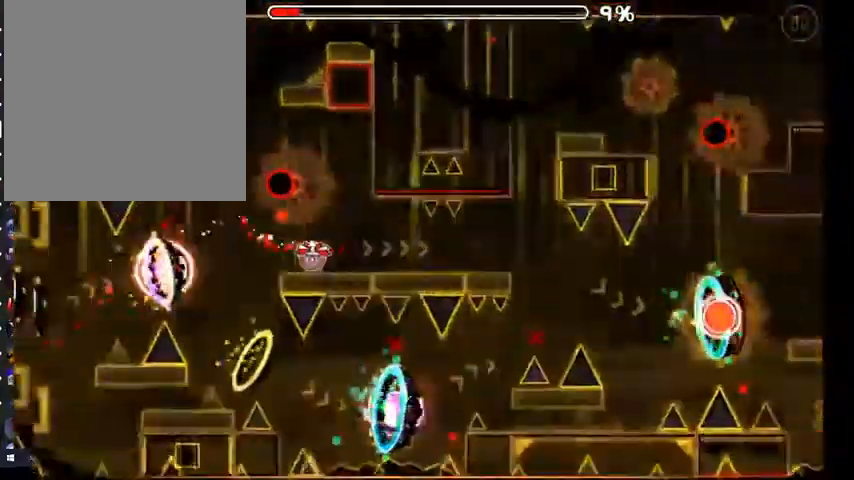
{"buttons": [], "left_stick": "center", "right_stick": "center", "events": [[67, "A", "down"], [133, "A", "up"], [200, "A", "down"], [267, "A", "up"], [367, "A", "down"], [400, "A", "up"]]}
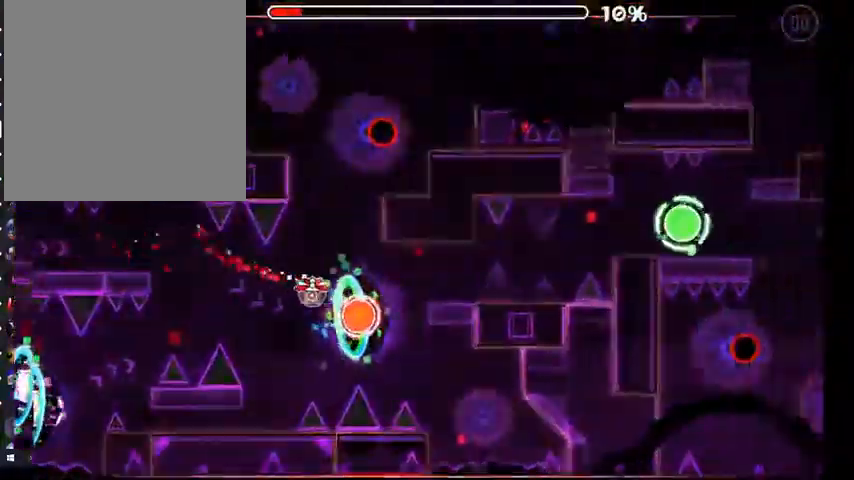
{"buttons": [], "left_stick": "center", "right_stick": "center", "events": [[100, "A", "down"], [200, "A", "up"], [333, "A", "down"], [400, "A", "up"]]}
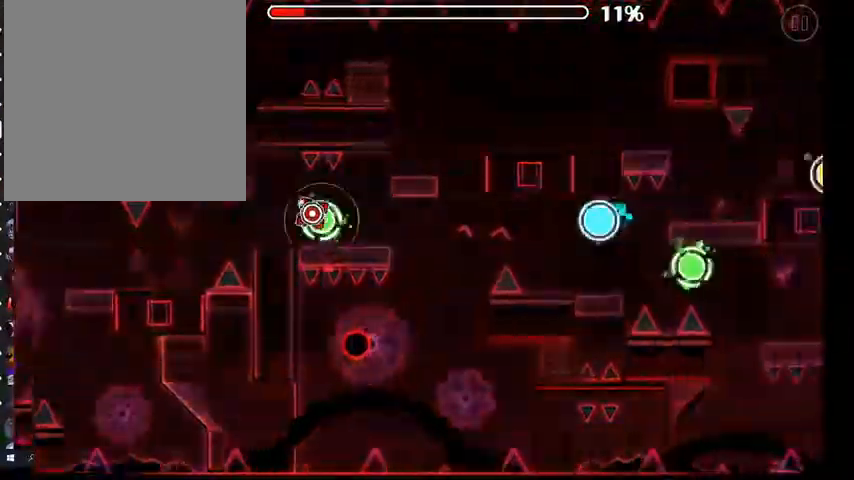
{"buttons": ["A"], "left_stick": "center", "right_stick": "center", "events": [[33, "A", "down"], [100, "A", "up"], [300, "A", "down"], [367, "A", "up"], [500, "A", "down"]]}
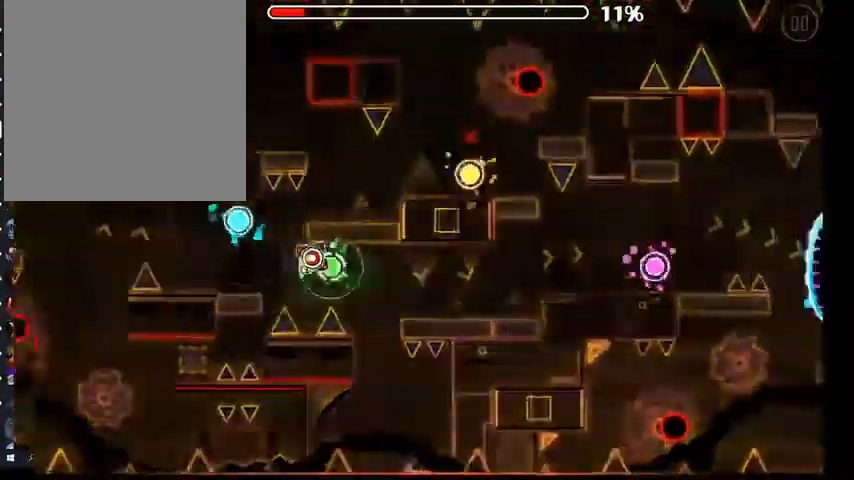
{"buttons": ["A"], "left_stick": "center", "right_stick": "center", "events": [[67, "A", "up"], [233, "A", "down"], [300, "A", "up"], [500, "A", "down"]]}
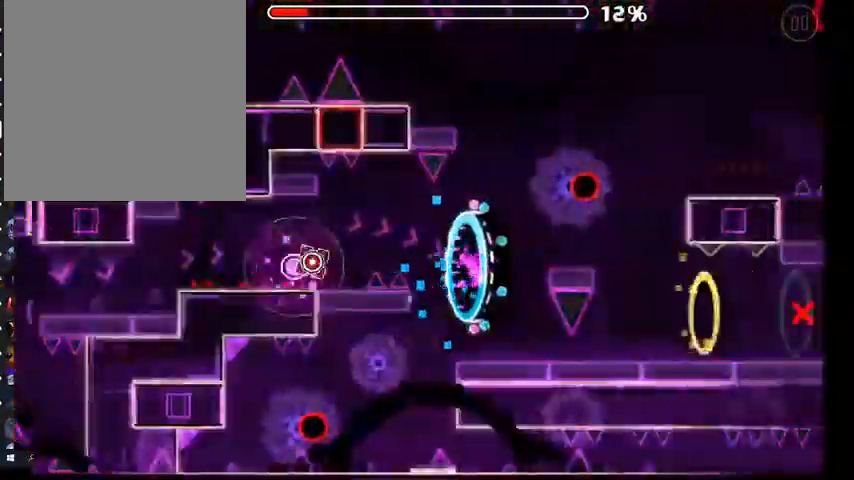
{"buttons": [], "left_stick": "center", "right_stick": "center", "events": [[67, "A", "up"]]}
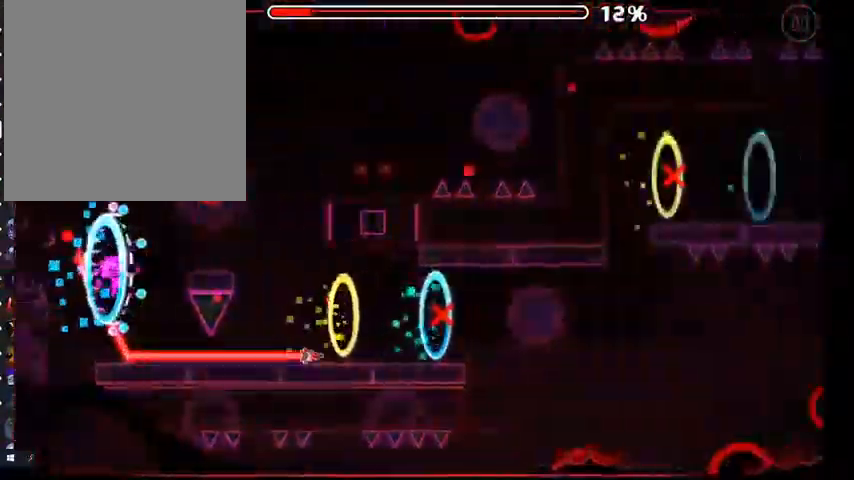
{"buttons": ["A"], "left_stick": "center", "right_stick": "center", "events": [[67, "A", "down"]]}
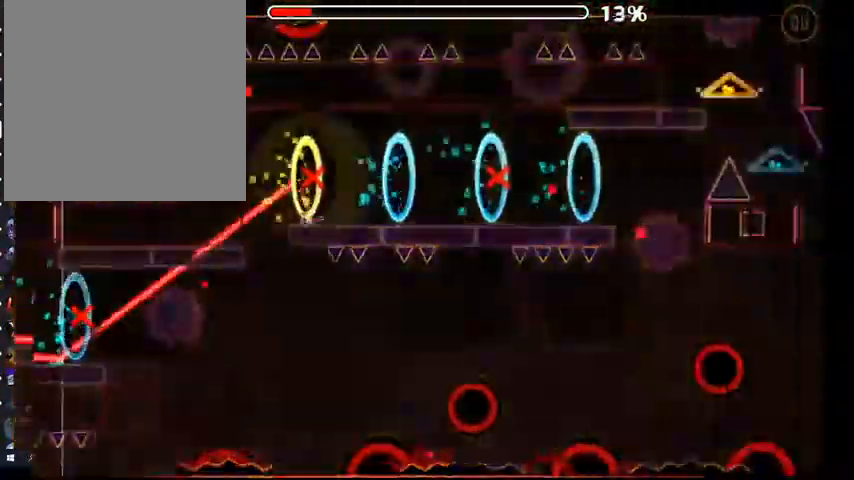
{"buttons": ["A"], "left_stick": "center", "right_stick": "center", "events": [[167, "A", "up"], [400, "A", "down"]]}
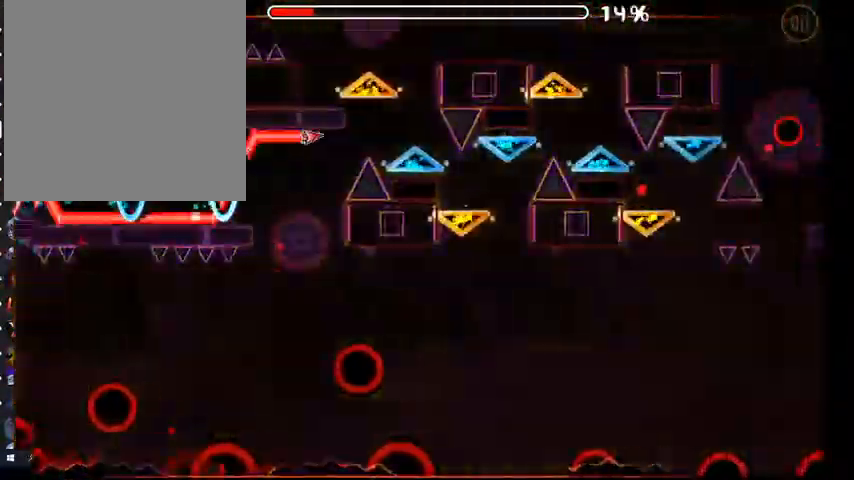
{"buttons": ["A"], "left_stick": "center", "right_stick": "center", "events": []}
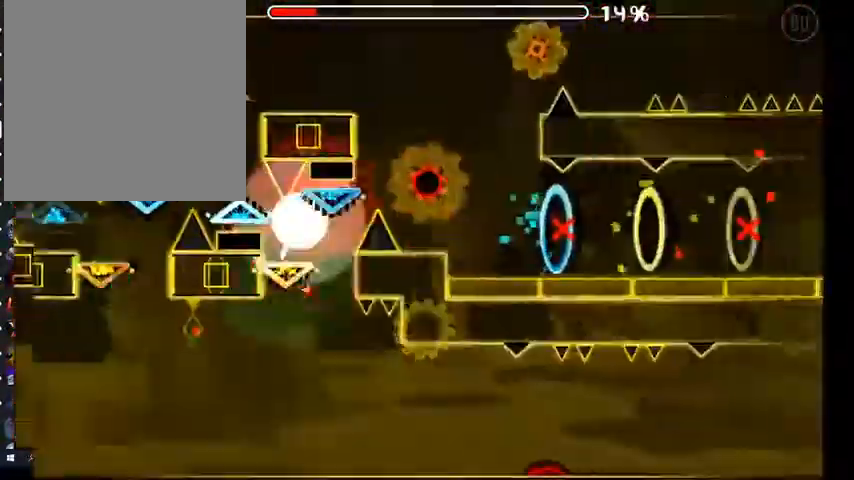
{"buttons": [], "left_stick": "center", "right_stick": "center", "events": [[233, "A", "up"]]}
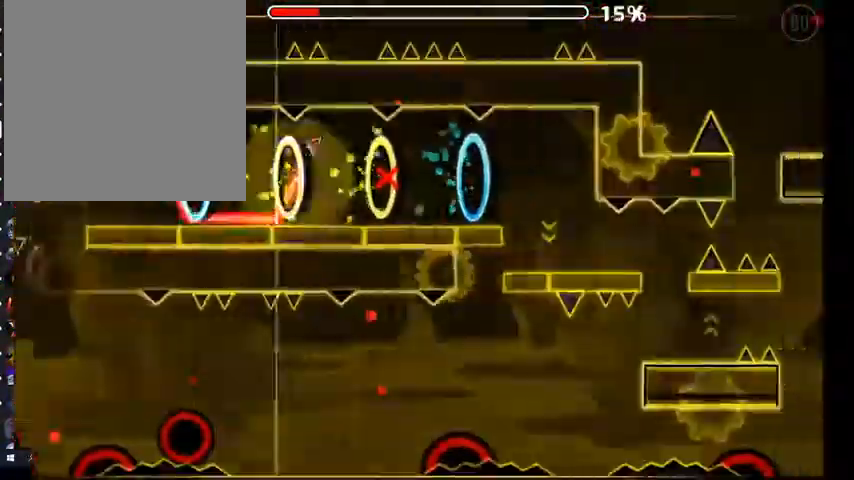
{"buttons": [], "left_stick": "center", "right_stick": "center", "events": [[33, "A", "down"], [200, "A", "up"]]}
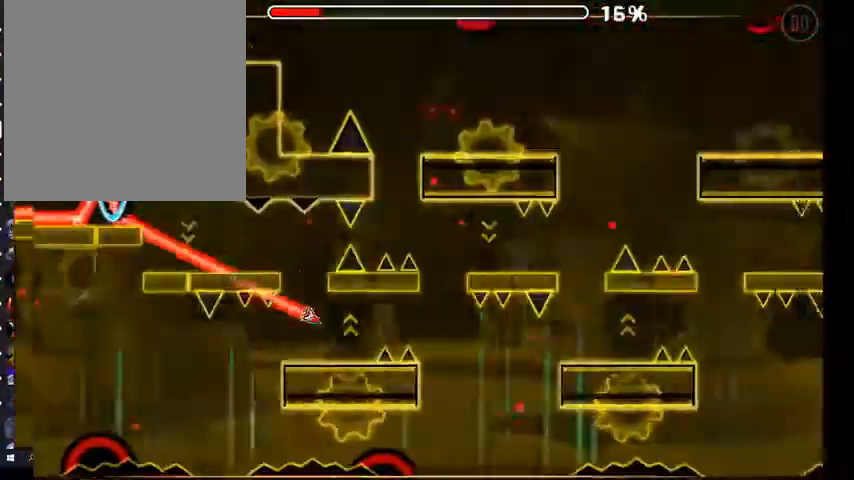
{"buttons": ["A"], "left_stick": "center", "right_stick": "center", "events": [[67, "A", "down"], [267, "A", "up"], [500, "A", "down"]]}
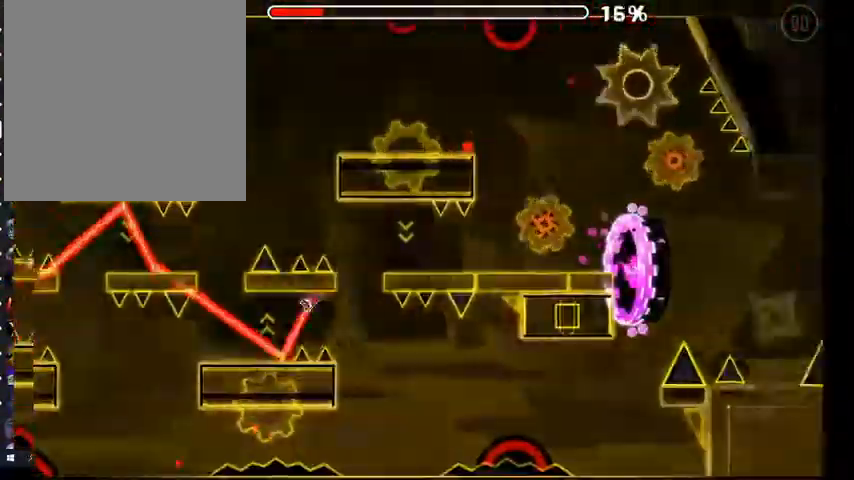
{"buttons": [], "left_stick": "center", "right_stick": "center", "events": [[133, "A", "up"], [467, "A", "down"], [500, "A", "up"]]}
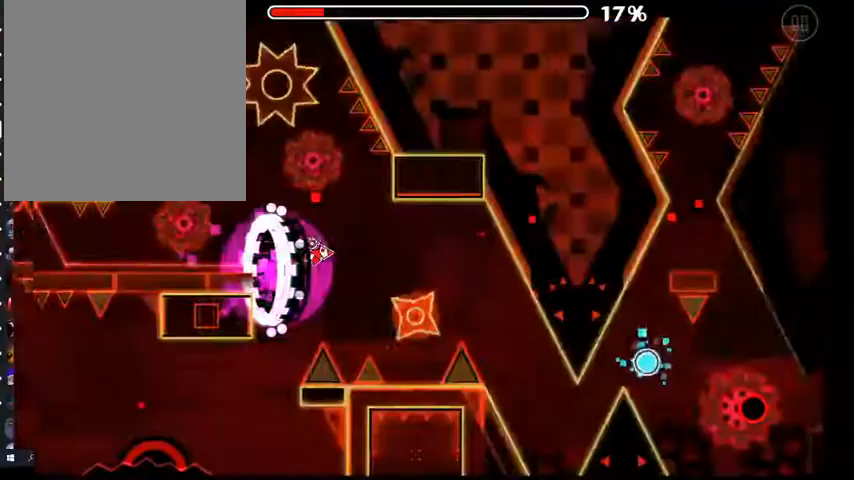
{"buttons": ["A"], "left_stick": "center", "right_stick": "center", "events": [[467, "A", "down"]]}
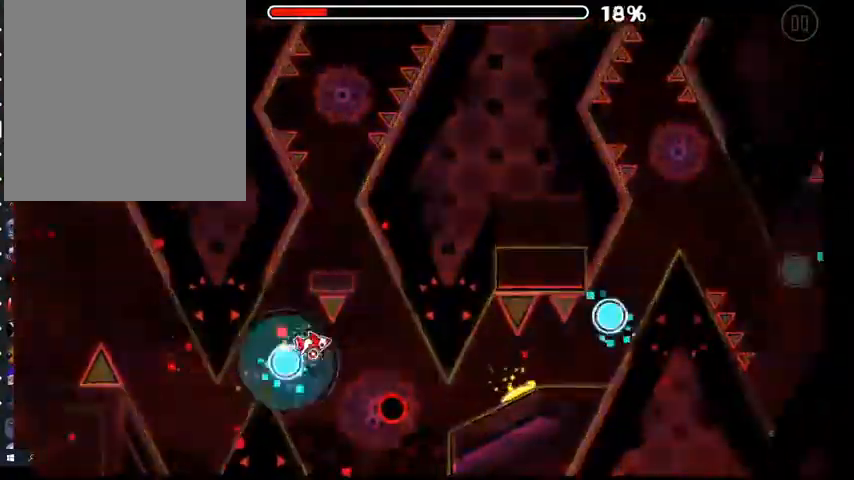
{"buttons": ["A"], "left_stick": "center", "right_stick": "center", "events": [[67, "A", "up"], [433, "A", "down"]]}
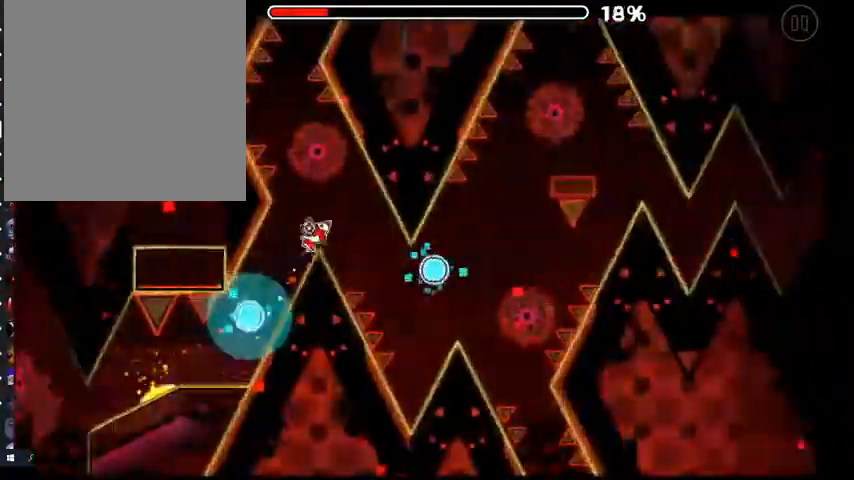
{"buttons": [], "left_stick": "center", "right_stick": "center", "events": [[67, "A", "up"], [200, "A", "down"], [300, "A", "up"]]}
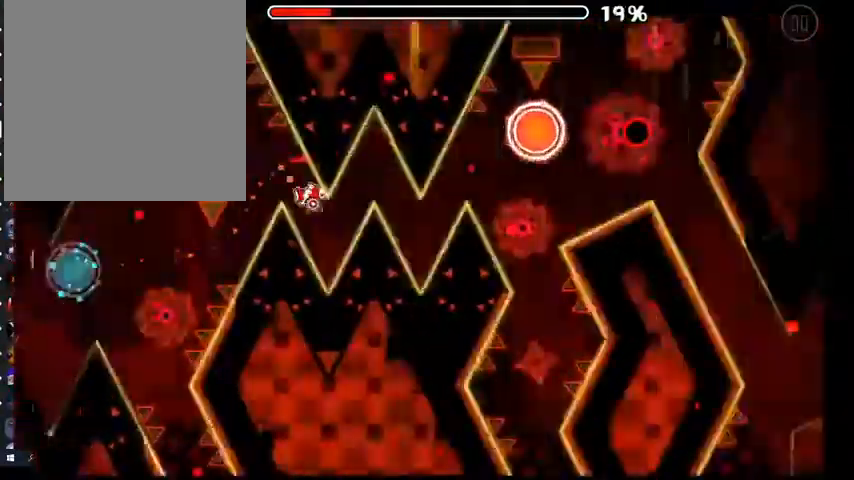
{"buttons": [], "left_stick": "center", "right_stick": "center", "events": [[367, "A", "down"], [433, "A", "up"]]}
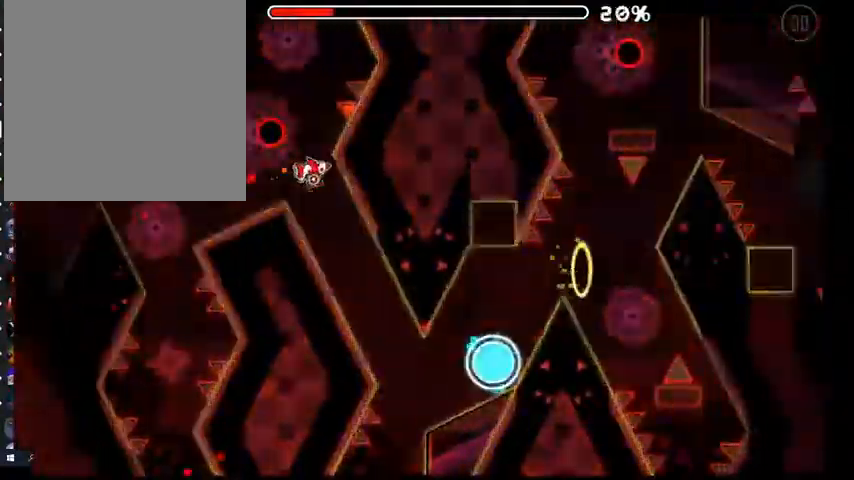
{"buttons": [], "left_stick": "center", "right_stick": "center", "events": [[267, "A", "down"], [333, "A", "up"]]}
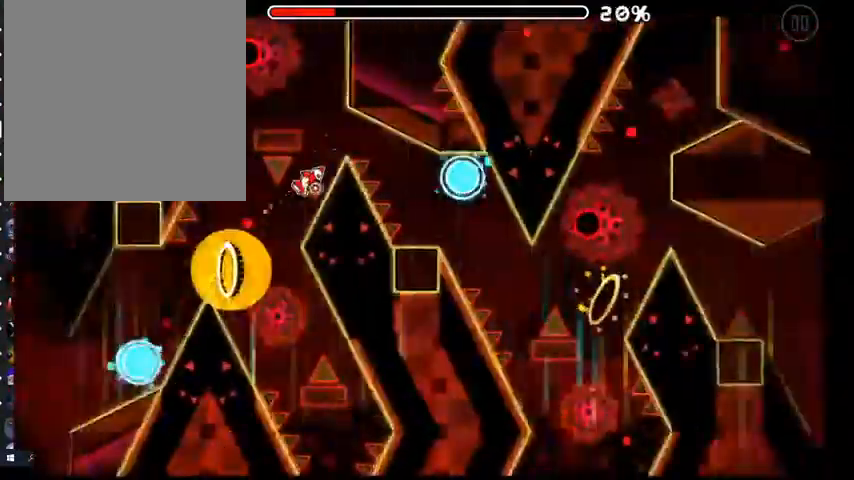
{"buttons": [], "left_stick": "center", "right_stick": "center", "events": [[233, "A", "down"], [300, "A", "up"], [300, "L2", "down"], [367, "L2", "up"]]}
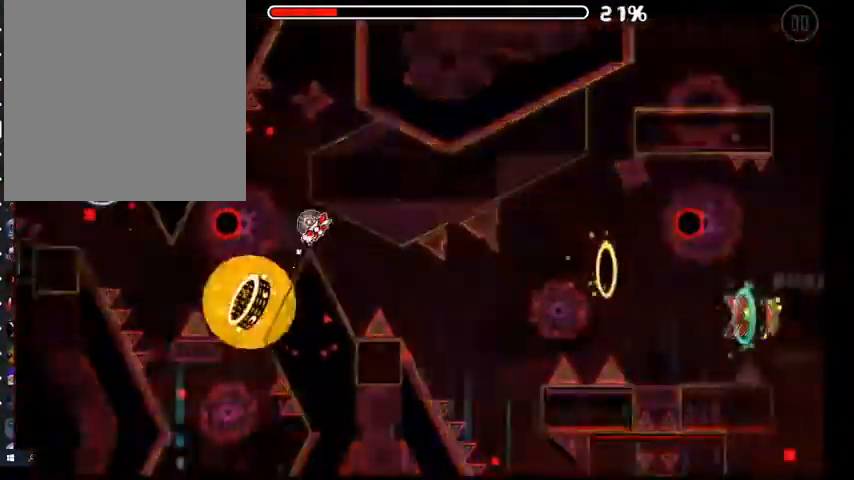
{"buttons": ["A"], "left_stick": "center", "right_stick": "center", "events": [[233, "A", "down"], [333, "A", "up"], [433, "A", "down"]]}
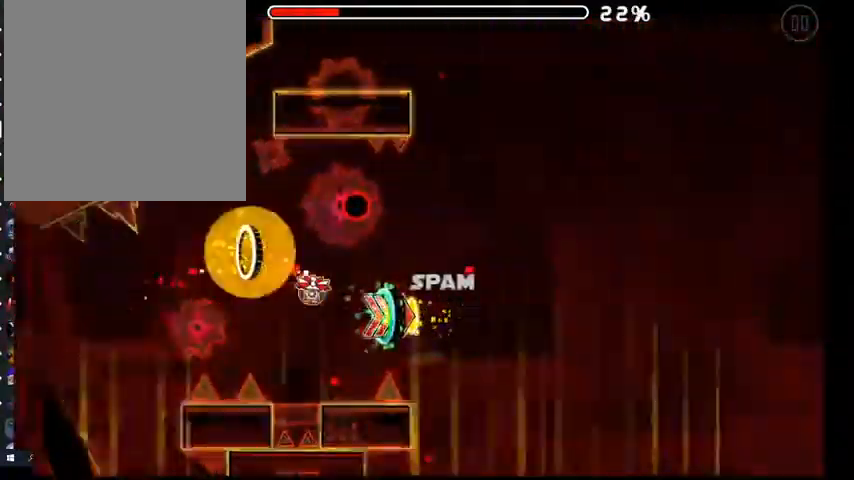
{"buttons": [], "left_stick": "center", "right_stick": "center", "events": [[33, "A", "up"], [100, "A", "down"], [167, "A", "up"], [233, "A", "down"], [300, "A", "up"], [367, "A", "down"], [467, "A", "up"]]}
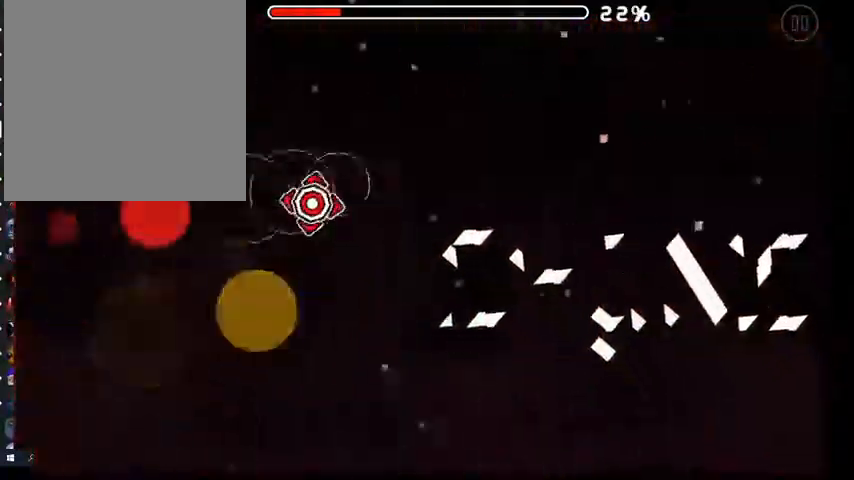
{"buttons": [], "left_stick": "center", "right_stick": "center", "events": [[167, "A", "down"], [200, "A", "up"], [300, "A", "down"], [367, "A", "up"], [433, "A", "down"], [500, "A", "up"]]}
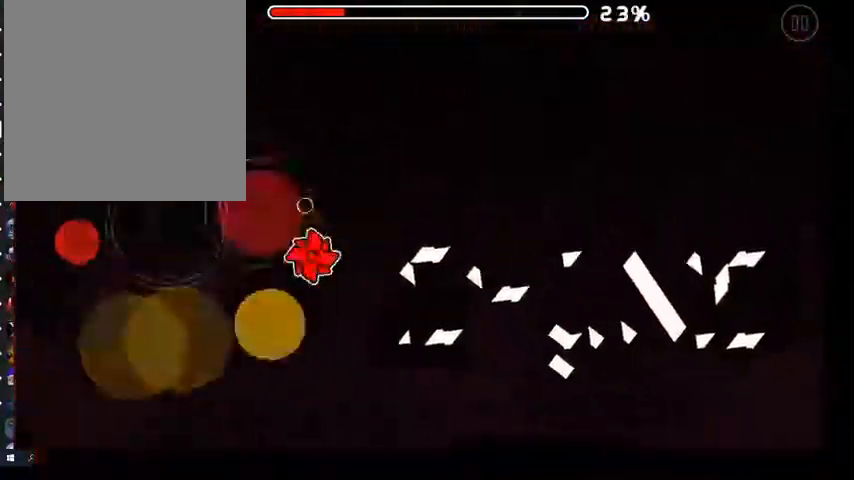
{"buttons": ["A"], "left_stick": "center", "right_stick": "center", "events": [[67, "A", "down"], [133, "A", "up"], [200, "A", "down"], [267, "A", "up"], [367, "A", "down"], [400, "A", "up"], [500, "A", "down"]]}
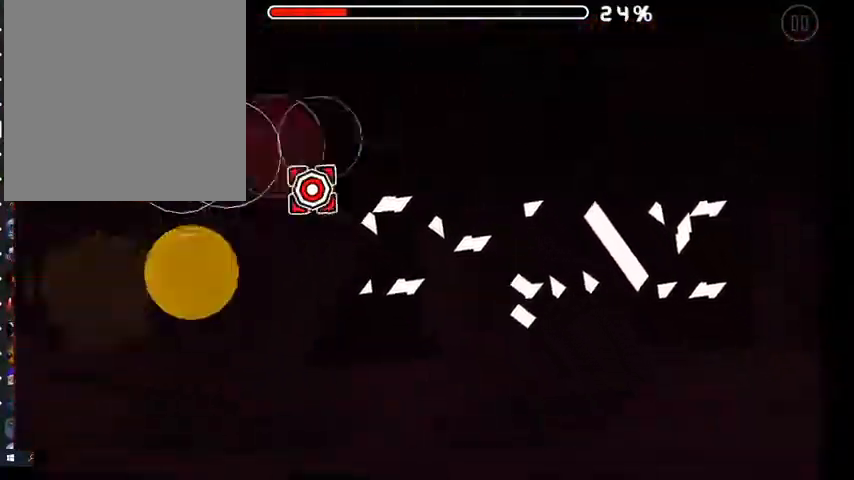
{"buttons": [], "left_stick": "center", "right_stick": "center", "events": [[33, "A", "up"], [133, "A", "down"], [167, "A", "up"], [267, "A", "down"], [333, "A", "up"], [400, "A", "down"], [467, "A", "up"]]}
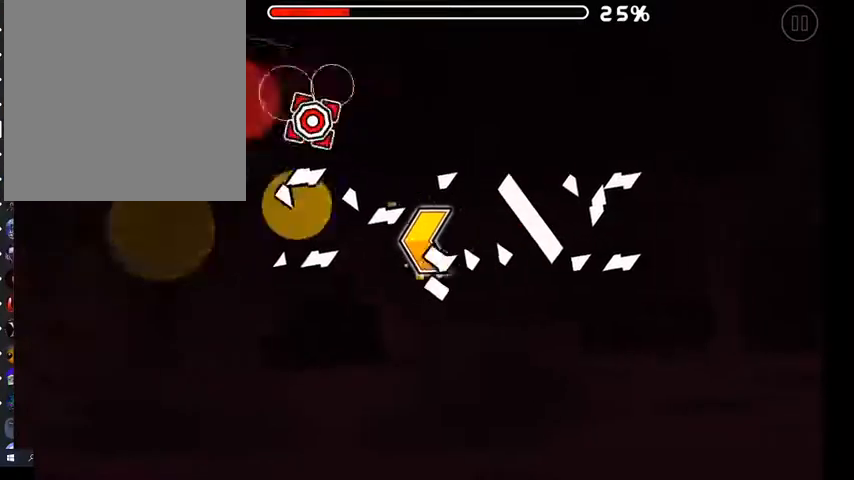
{"buttons": [], "left_stick": "center", "right_stick": "center", "events": [[33, "A", "down"], [100, "A", "up"], [433, "A", "down"], [500, "A", "up"]]}
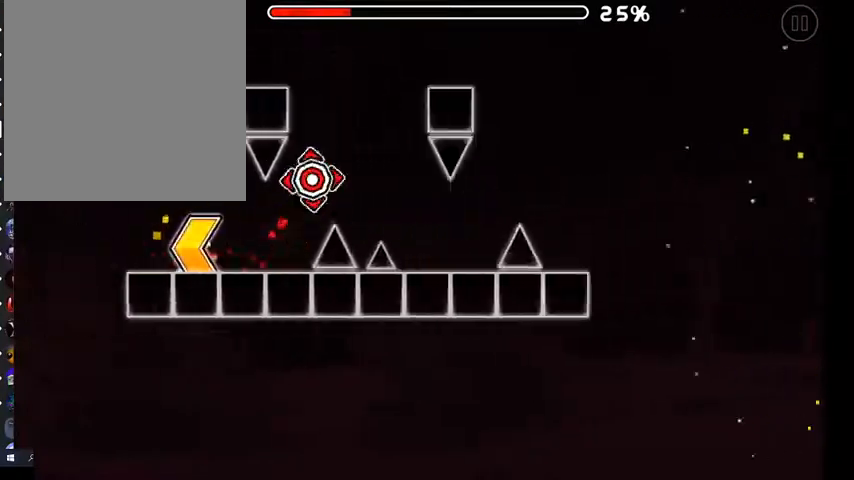
{"buttons": [], "left_stick": "center", "right_stick": "center", "events": [[400, "A", "down"], [500, "A", "up"]]}
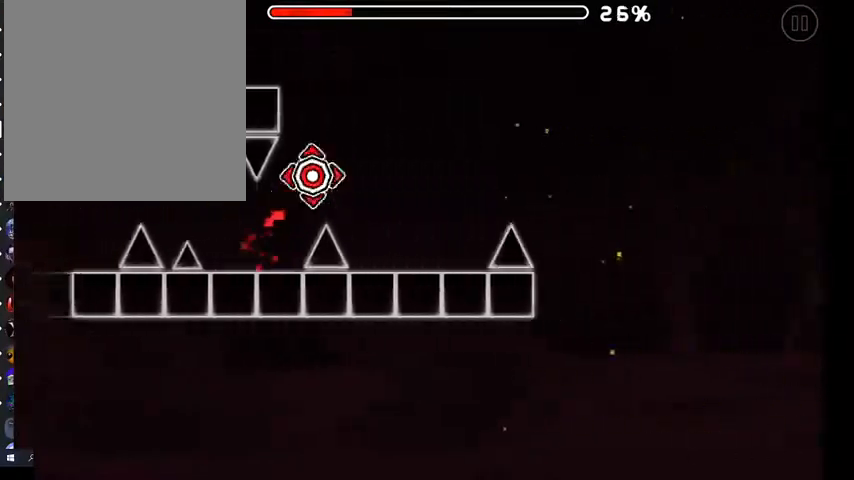
{"buttons": ["A"], "left_stick": "center", "right_stick": "center", "events": [[367, "A", "down"]]}